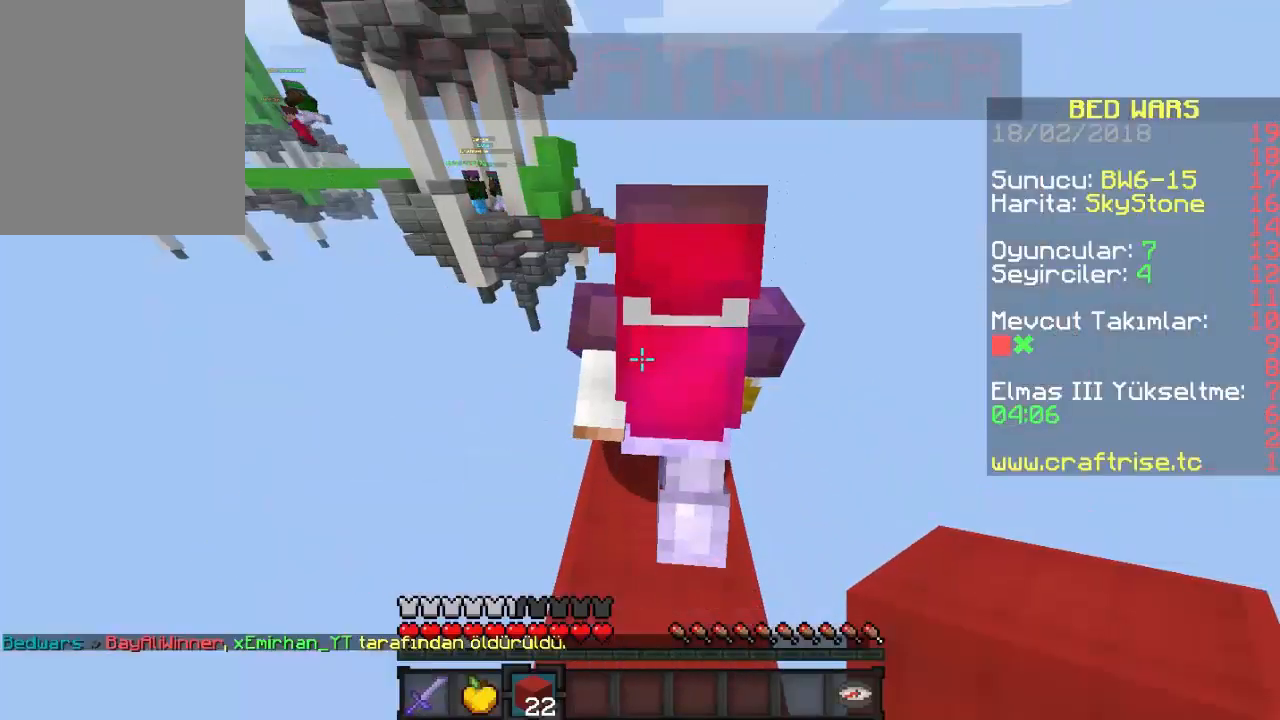
Gameplay with keyboard and mouse; each line is a JSON object with the keys and mouse buttons held at the frame after it. "events" lists presses ("down") and releases ("up") of "a", "d", "s", "w", "mouse_left" and "mouse_right" between this image and that frame as [ms after this image, input, new state], when the widget could be followed in between. "mouse_left", "mouse_right" = the "left", "right" buttons of the "mouse" list. No other keys are recorded. Fast repeated clicks can show as one long hold. Mouse movement is not recorded.
{"keys": [], "mouse": [], "events": []}
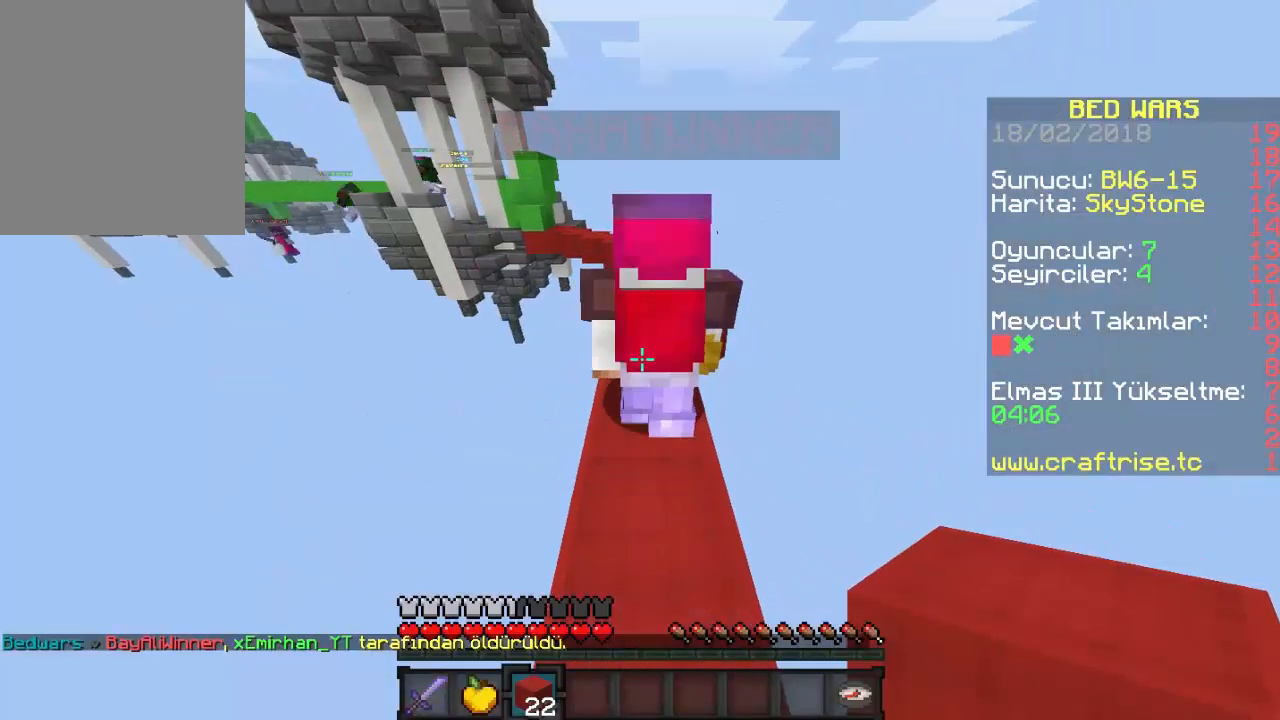
{"keys": ["w"], "mouse": [], "events": [[233, "w", "down"]]}
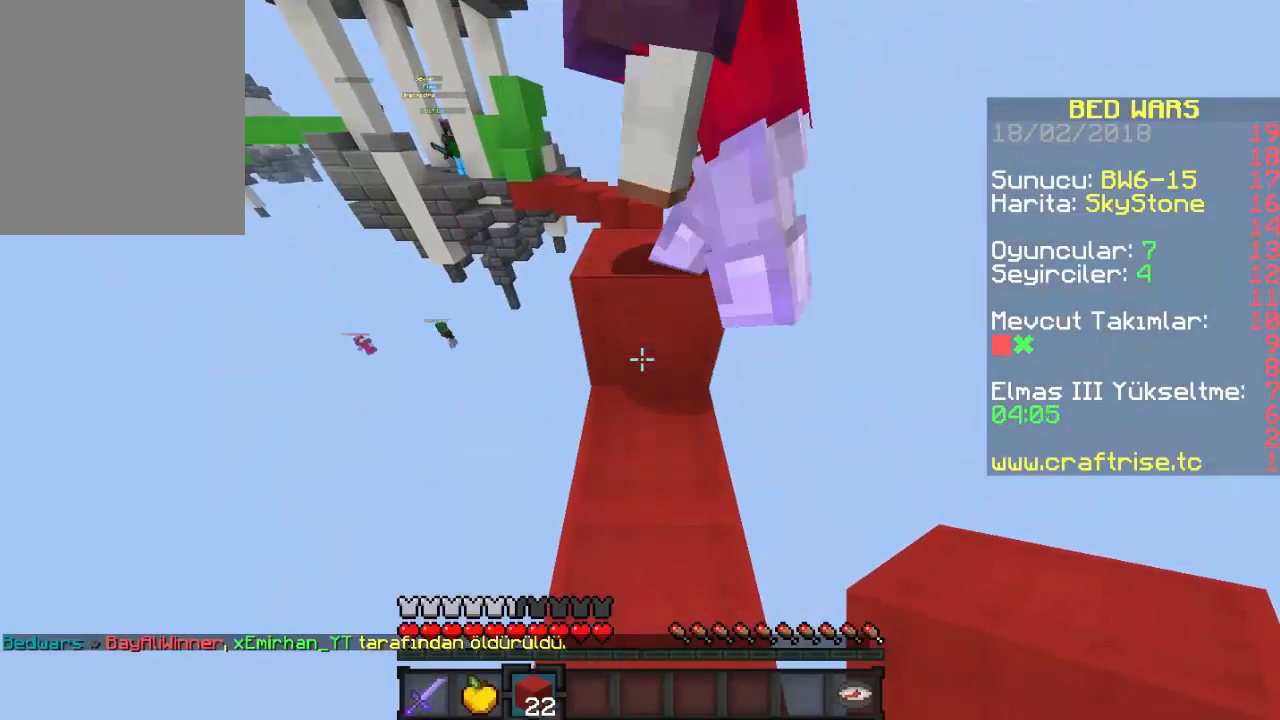
{"keys": ["w"], "mouse": [], "events": [[133, "w", "up"], [300, "w", "down"]]}
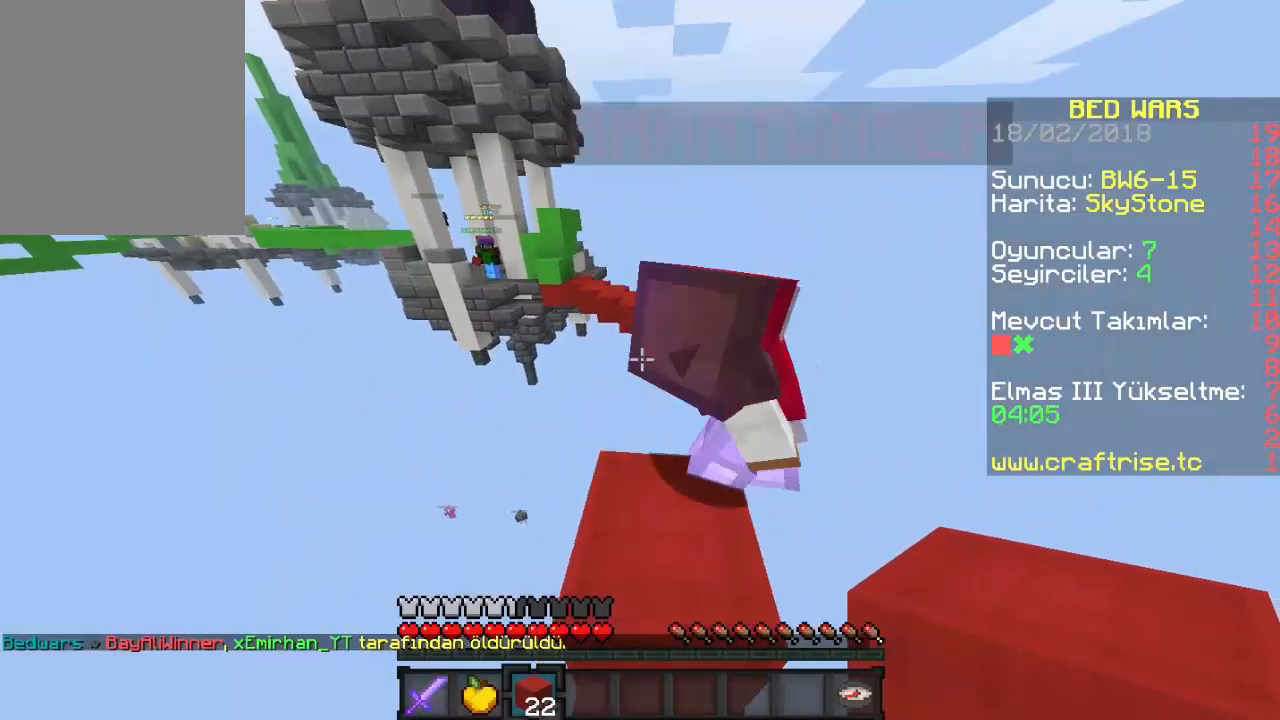
{"keys": [], "mouse": [], "events": [[67, "w", "up"]]}
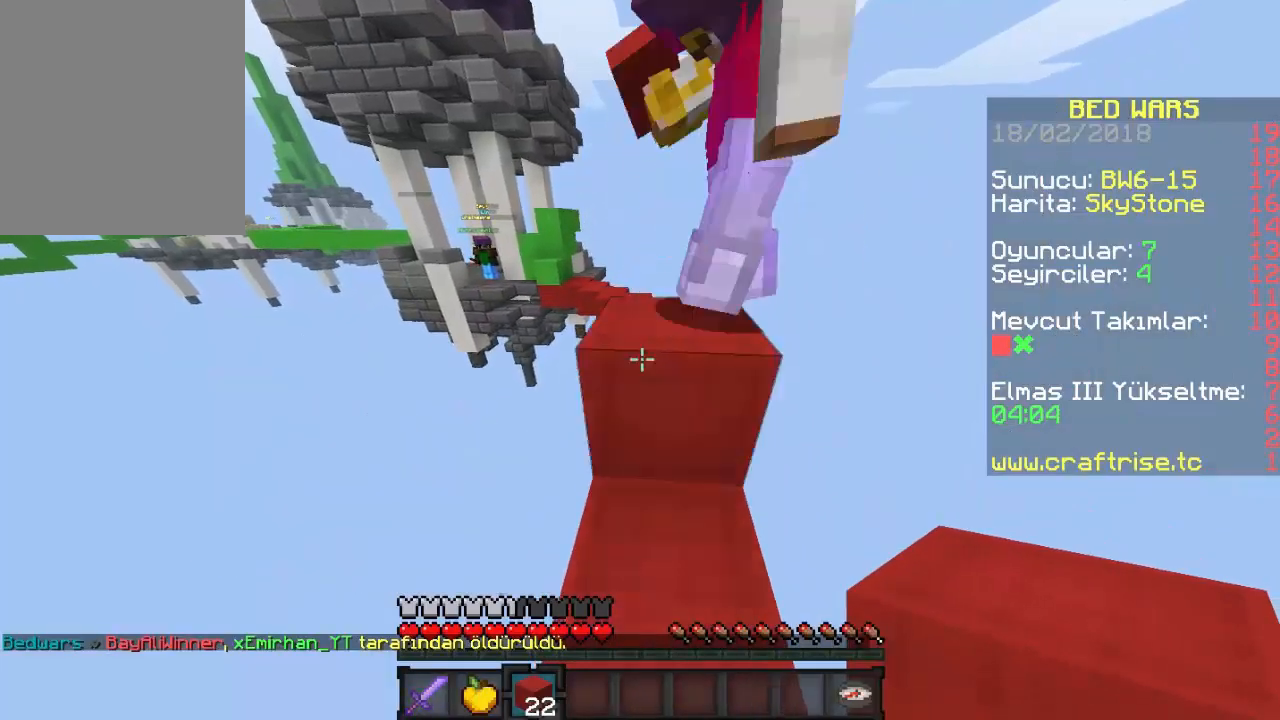
{"keys": ["w"], "mouse": [], "events": [[200, "w", "down"]]}
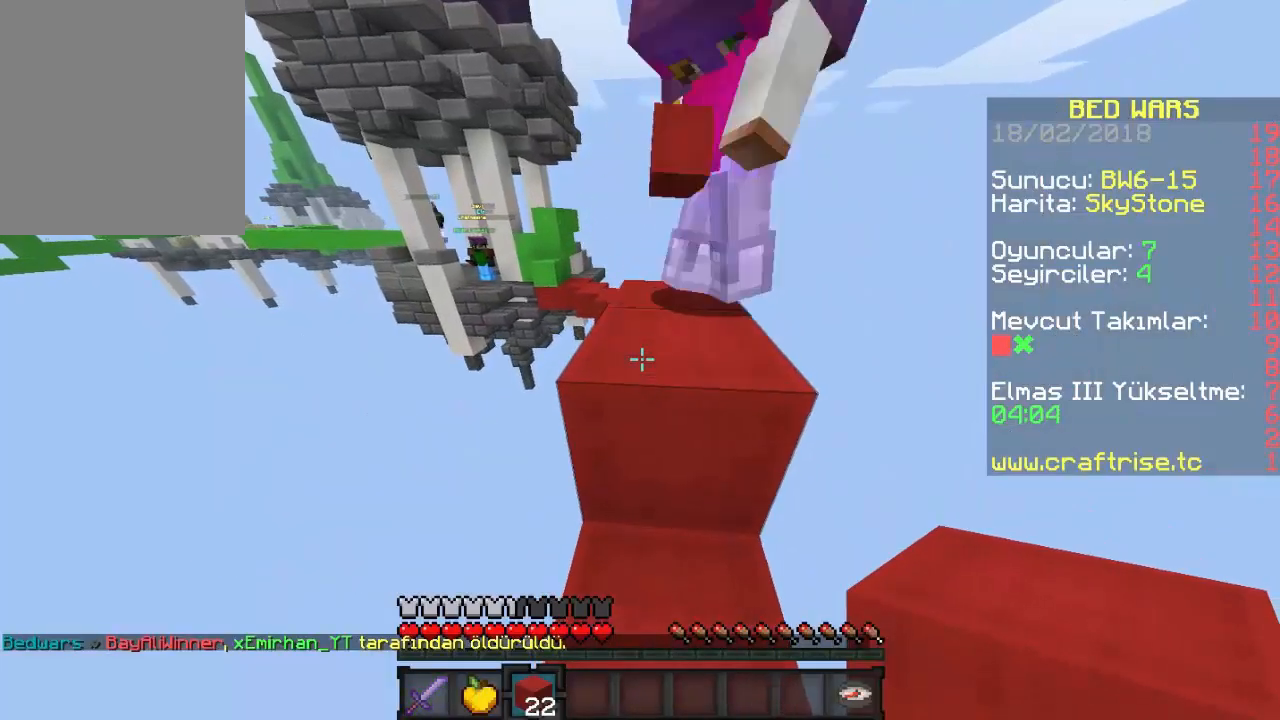
{"keys": ["w"], "mouse": [], "events": []}
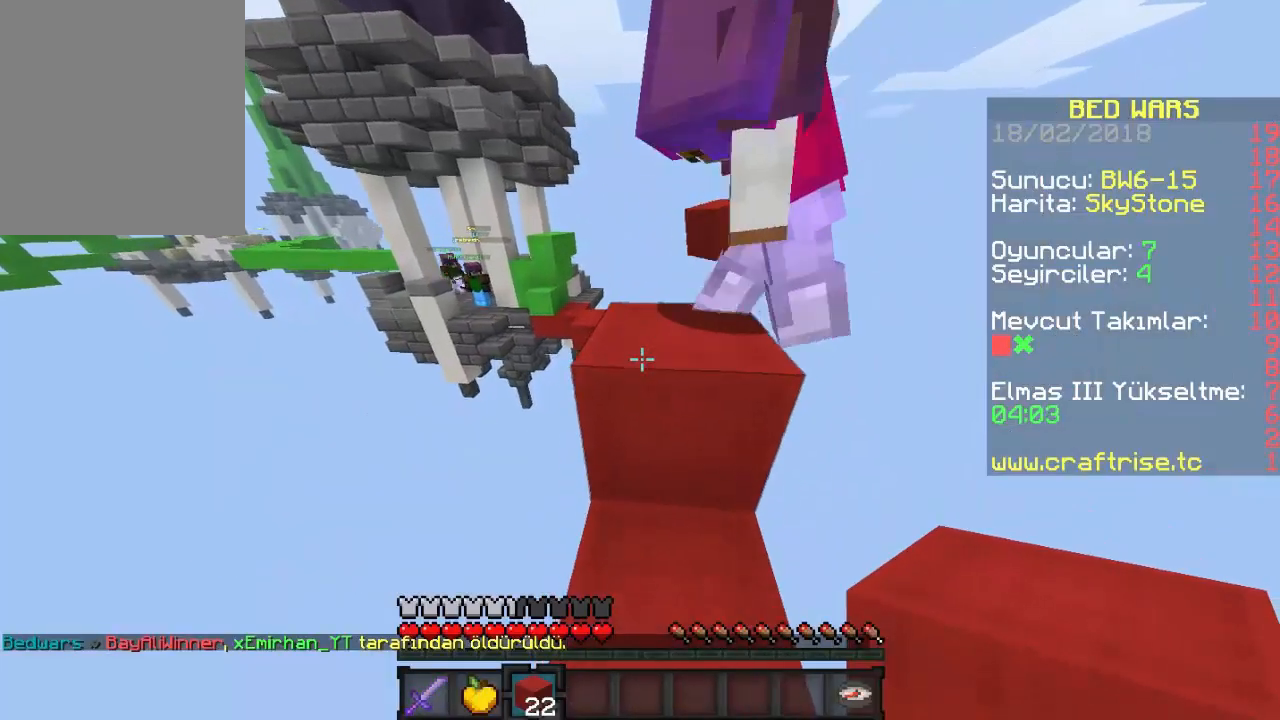
{"keys": ["w"], "mouse": ["left"], "events": [[67, "w", "up"], [400, "w", "down"], [433, "mouse_left", "down"]]}
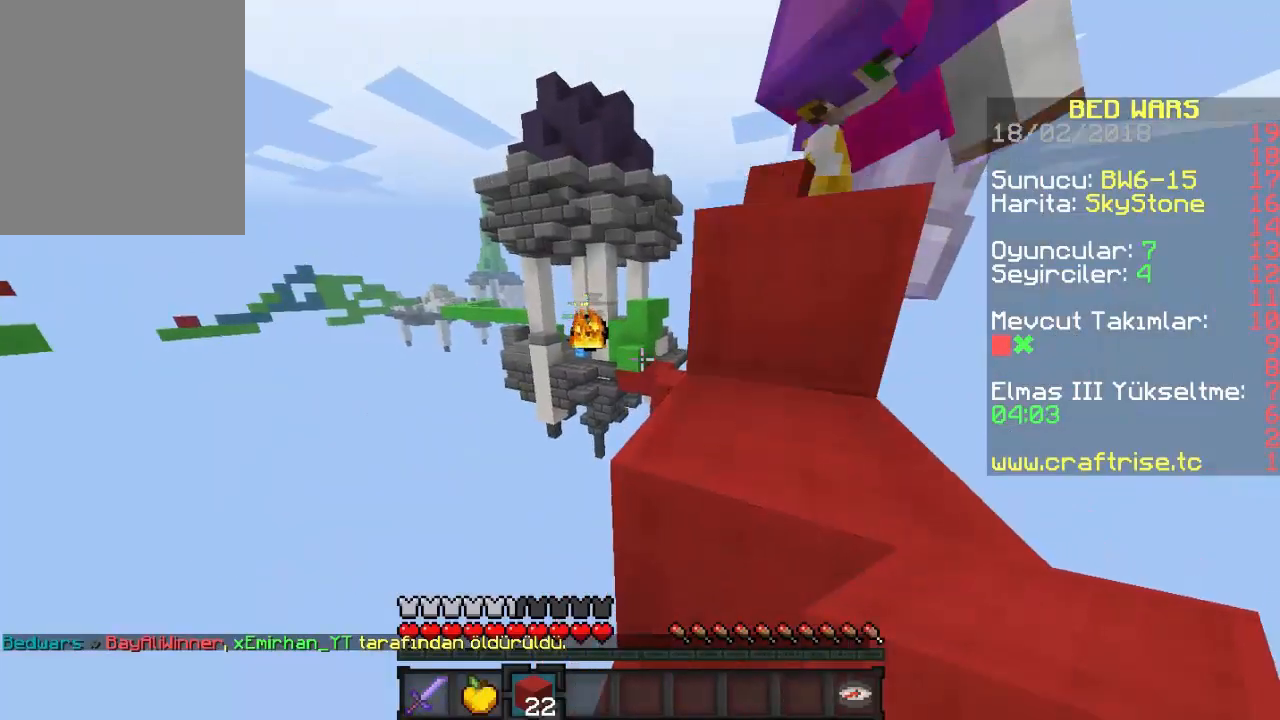
{"keys": ["s"], "mouse": ["left"], "events": [[233, "w", "up"], [400, "s", "down"]]}
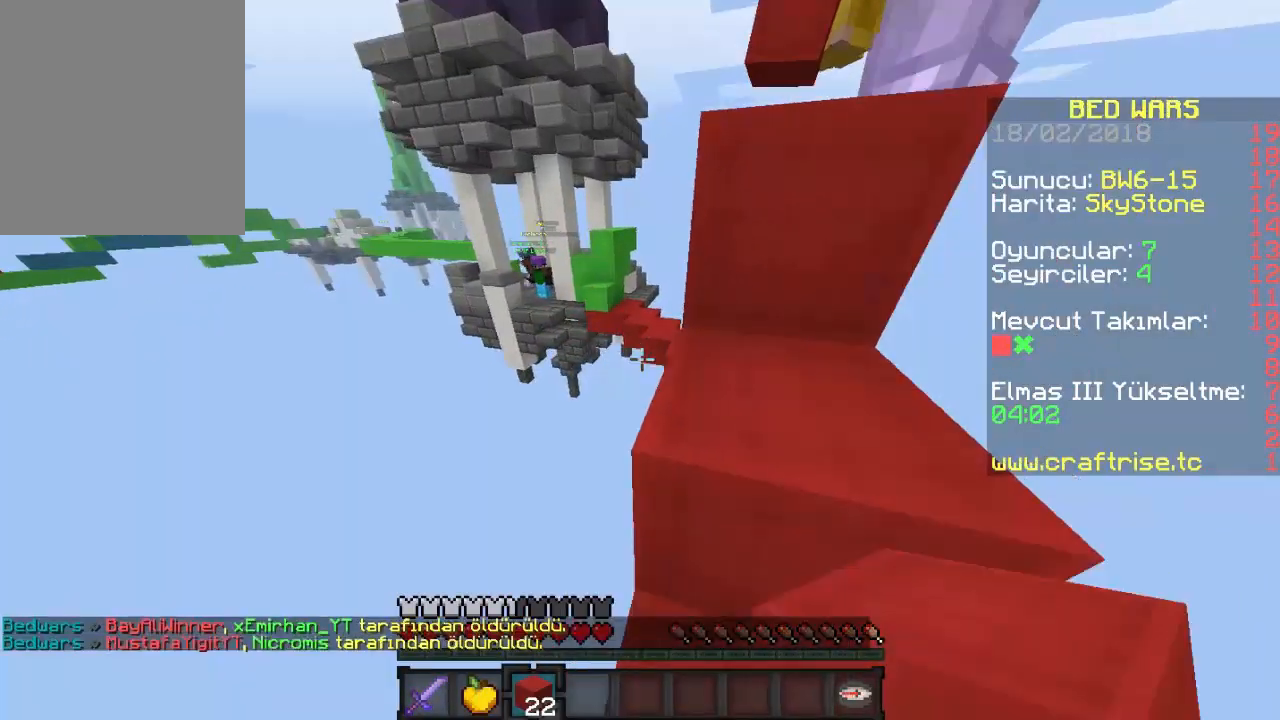
{"keys": ["d", "s"], "mouse": [], "events": [[100, "mouse_left", "up"], [500, "d", "down"]]}
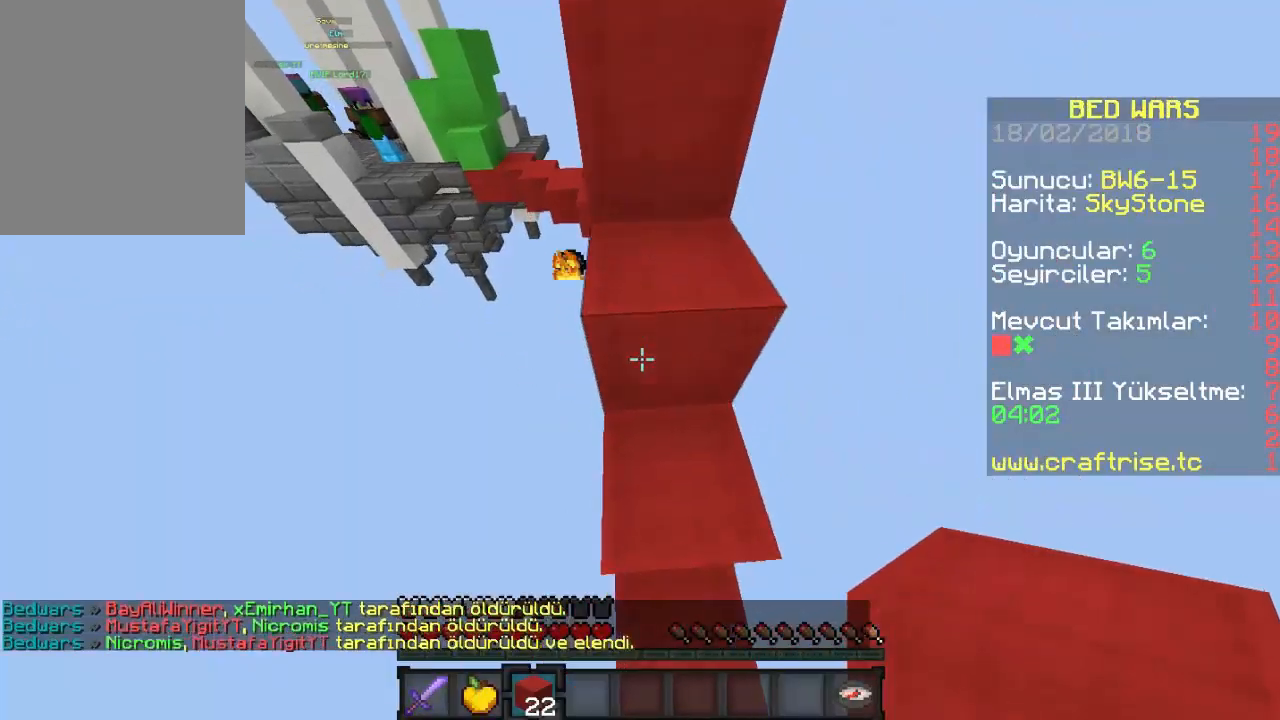
{"keys": ["w"], "mouse": [], "events": [[133, "s", "up"], [233, "d", "up"], [267, "w", "down"]]}
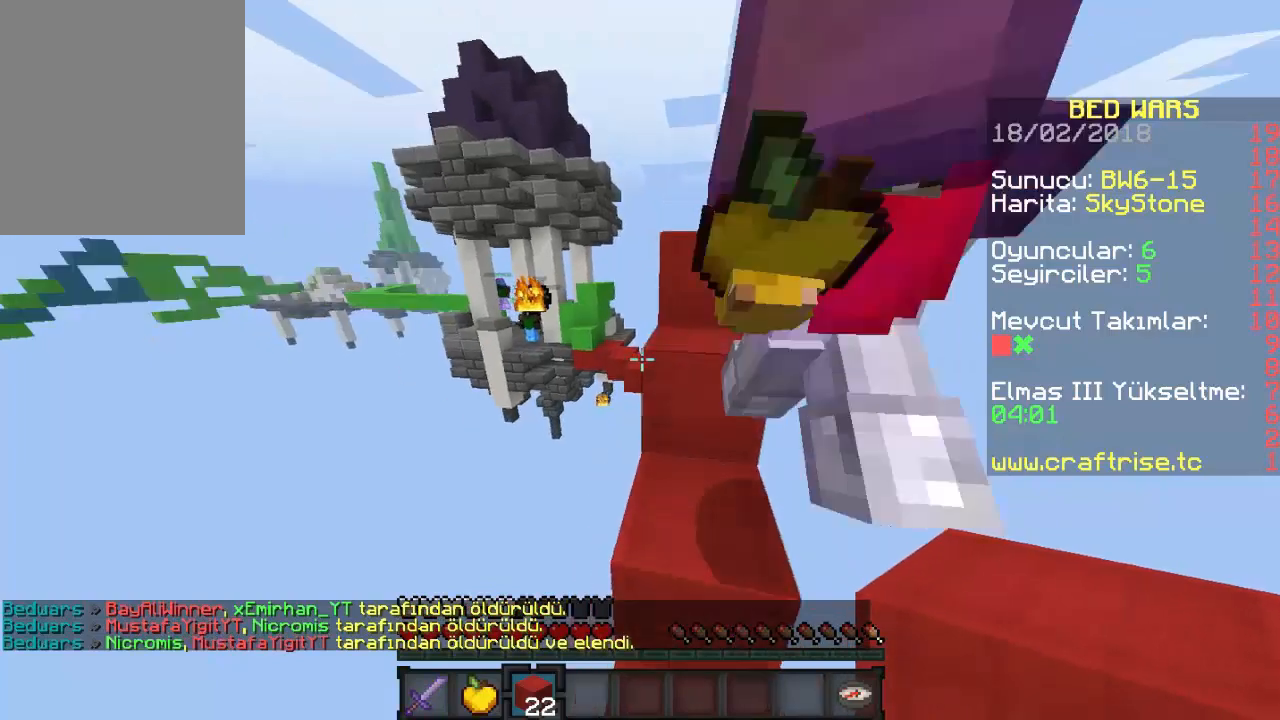
{"keys": [], "mouse": ["left"], "events": [[167, "mouse_left", "down"], [267, "a", "down"], [267, "mouse_left", "up"], [333, "mouse_left", "down"], [433, "a", "up"], [433, "w", "up"]]}
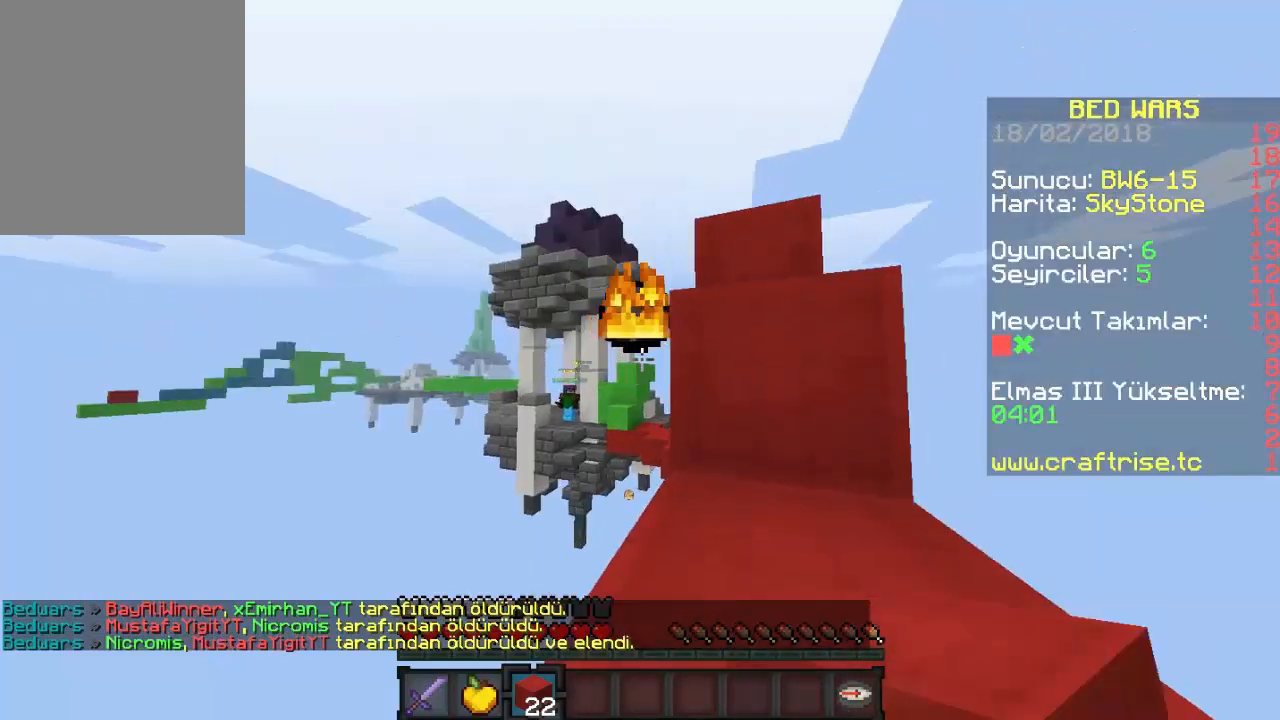
{"keys": [], "mouse": [], "events": [[33, "mouse_left", "up"], [67, "mouse_left", "down"], [133, "mouse_left", "up"], [167, "mouse_left", "down"], [200, "s", "down"], [433, "mouse_left", "up"], [433, "s", "up"]]}
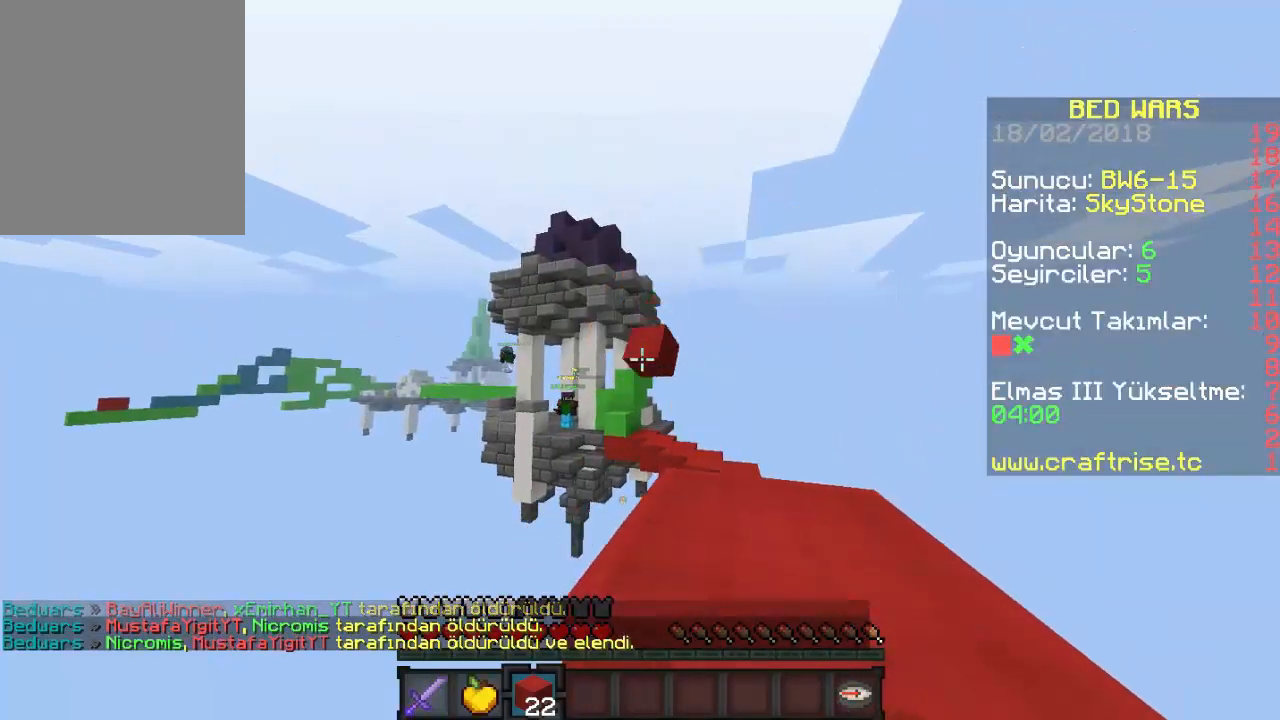
{"keys": ["w"], "mouse": [], "events": [[267, "w", "down"]]}
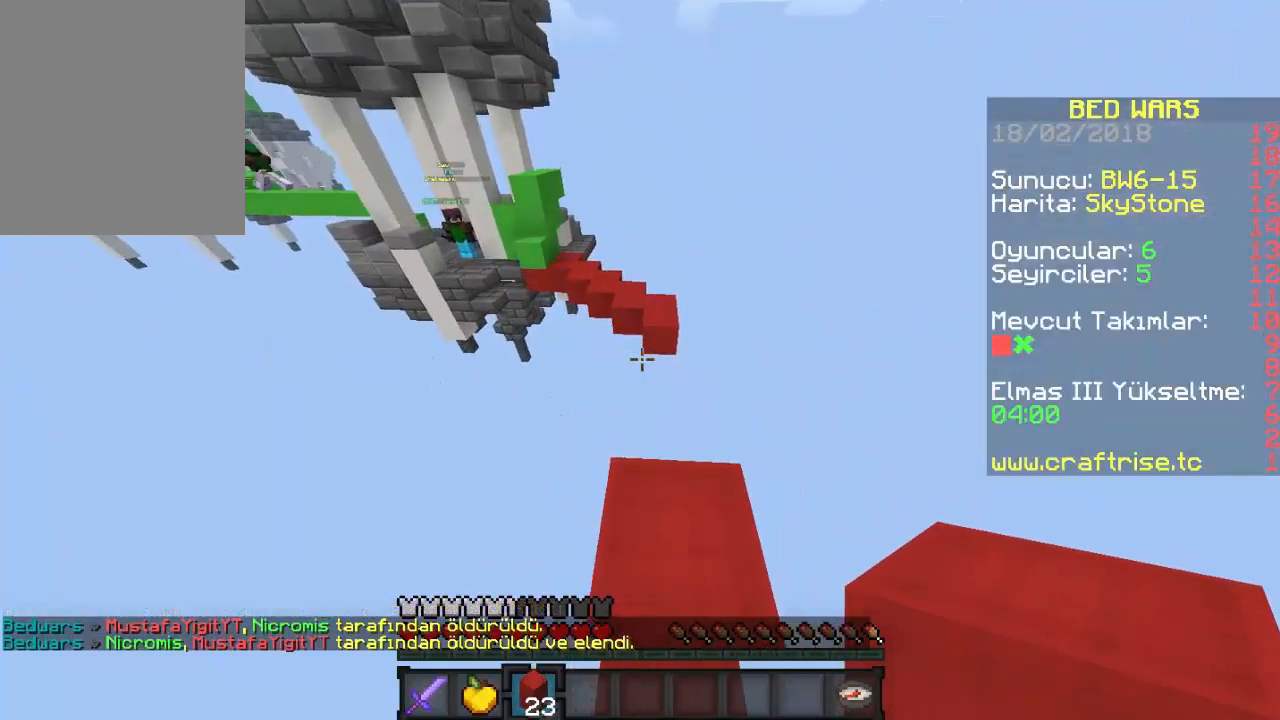
{"keys": ["a", "s"], "mouse": [], "events": [[200, "a", "down"], [300, "w", "up"], [400, "s", "down"]]}
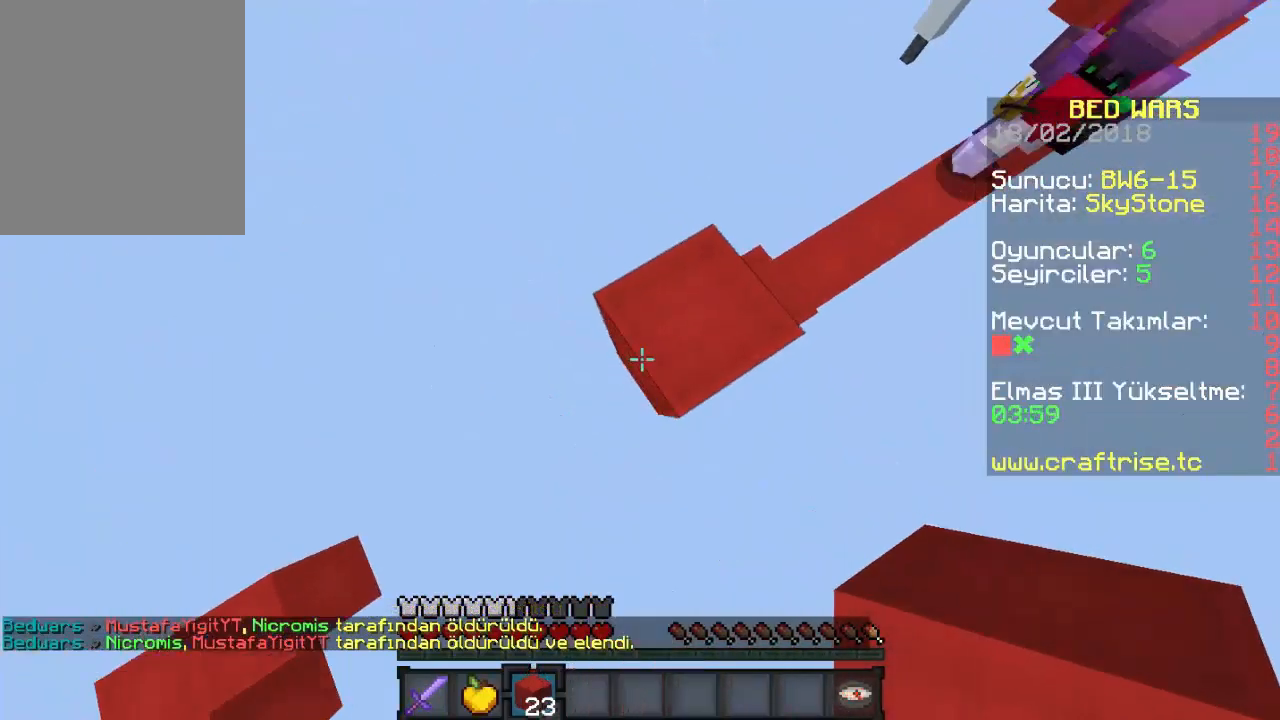
{"keys": ["a", "d"], "mouse": ["right"], "events": [[67, "mouse_right", "down"], [433, "d", "down"], [433, "mouse_right", "up"], [467, "s", "up"], [500, "mouse_right", "down"]]}
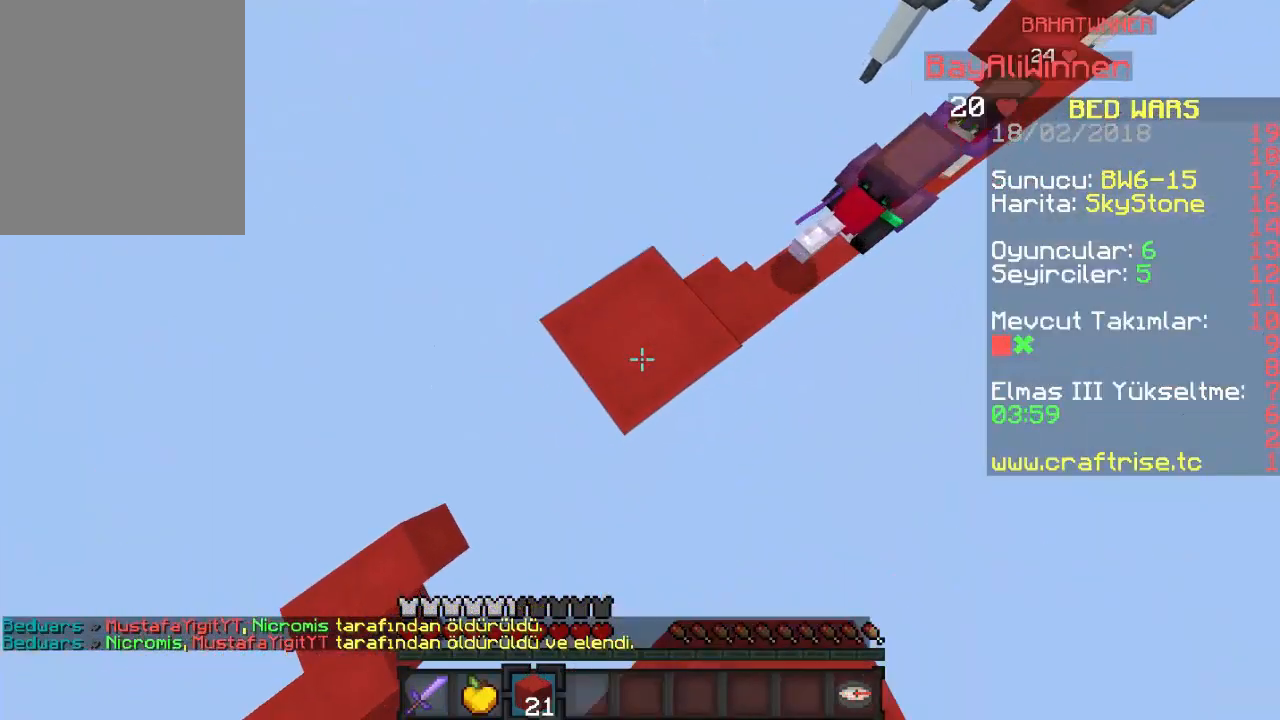
{"keys": ["a", "s"], "mouse": ["right"], "events": [[67, "d", "up"], [67, "s", "down"], [100, "mouse_right", "up"], [300, "mouse_right", "down"], [400, "mouse_right", "up"], [467, "mouse_right", "down"]]}
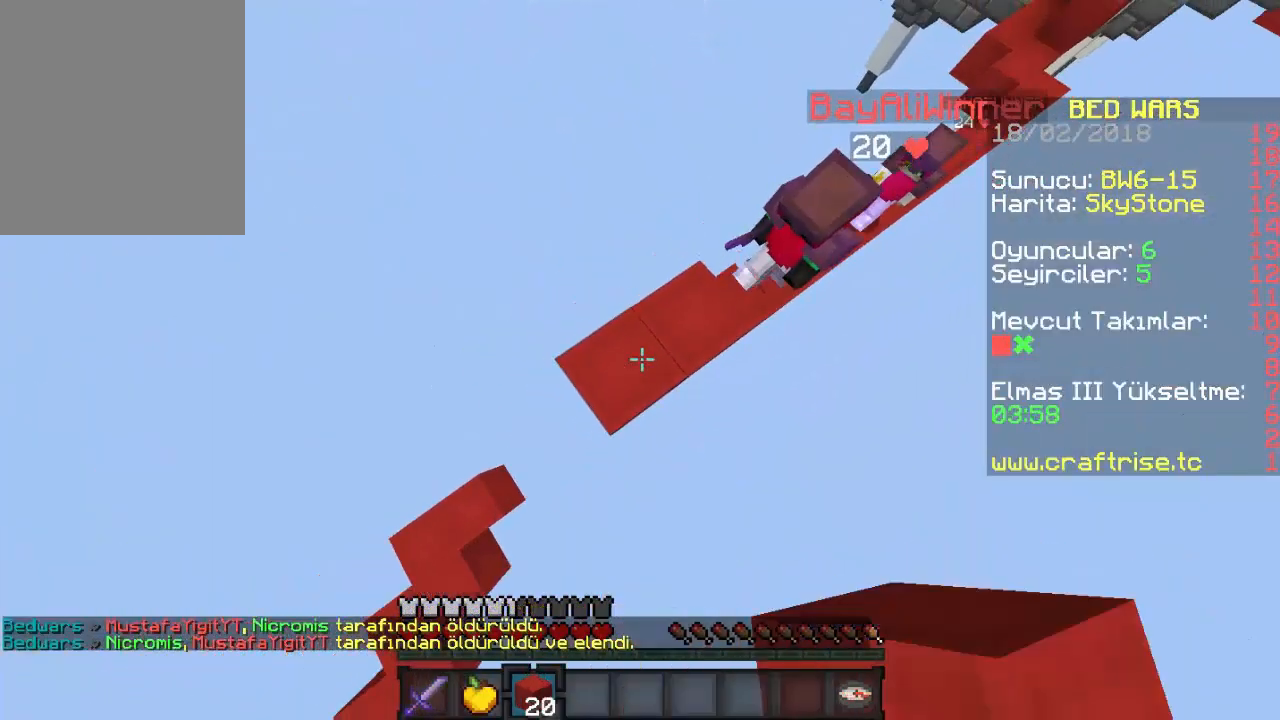
{"keys": ["a", "d", "s"], "mouse": [], "events": [[200, "mouse_right", "up"], [433, "mouse_right", "down"], [467, "d", "down"], [500, "mouse_right", "up"]]}
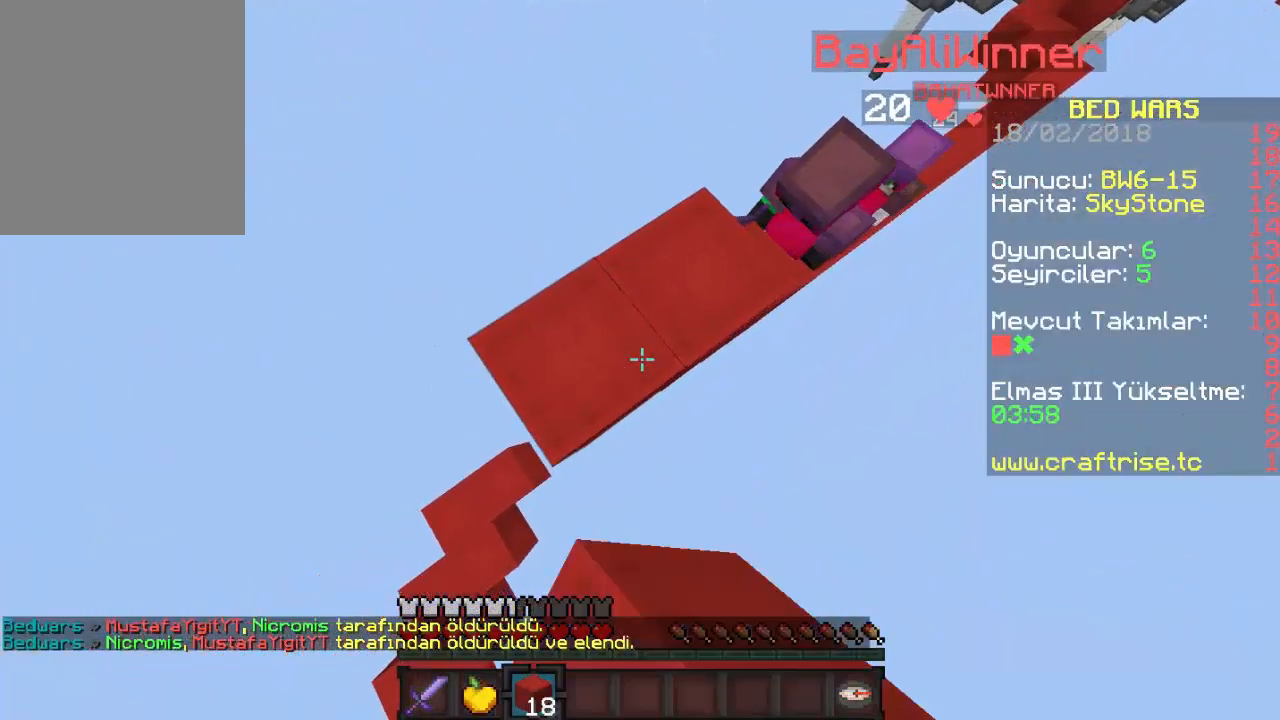
{"keys": ["a"], "mouse": [], "events": [[100, "d", "up"], [467, "s", "up"]]}
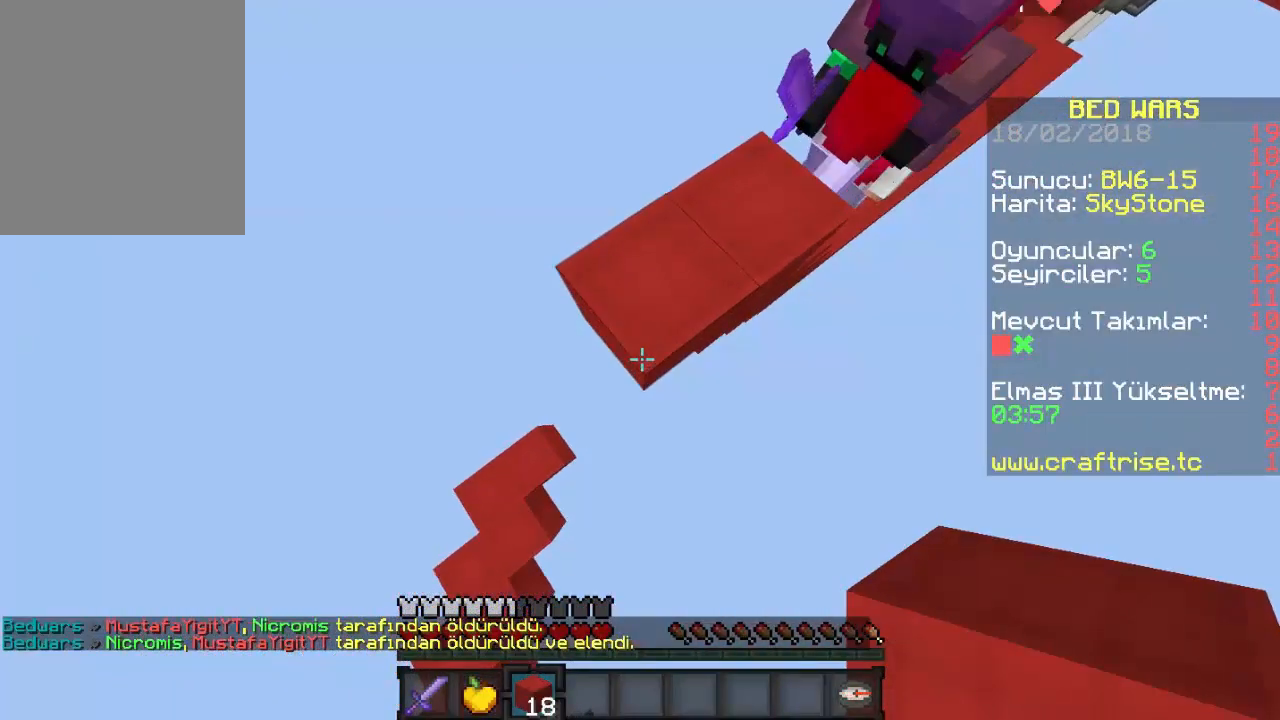
{"keys": ["a", "s"], "mouse": [], "events": [[67, "mouse_right", "down"], [100, "s", "down"], [500, "mouse_right", "up"]]}
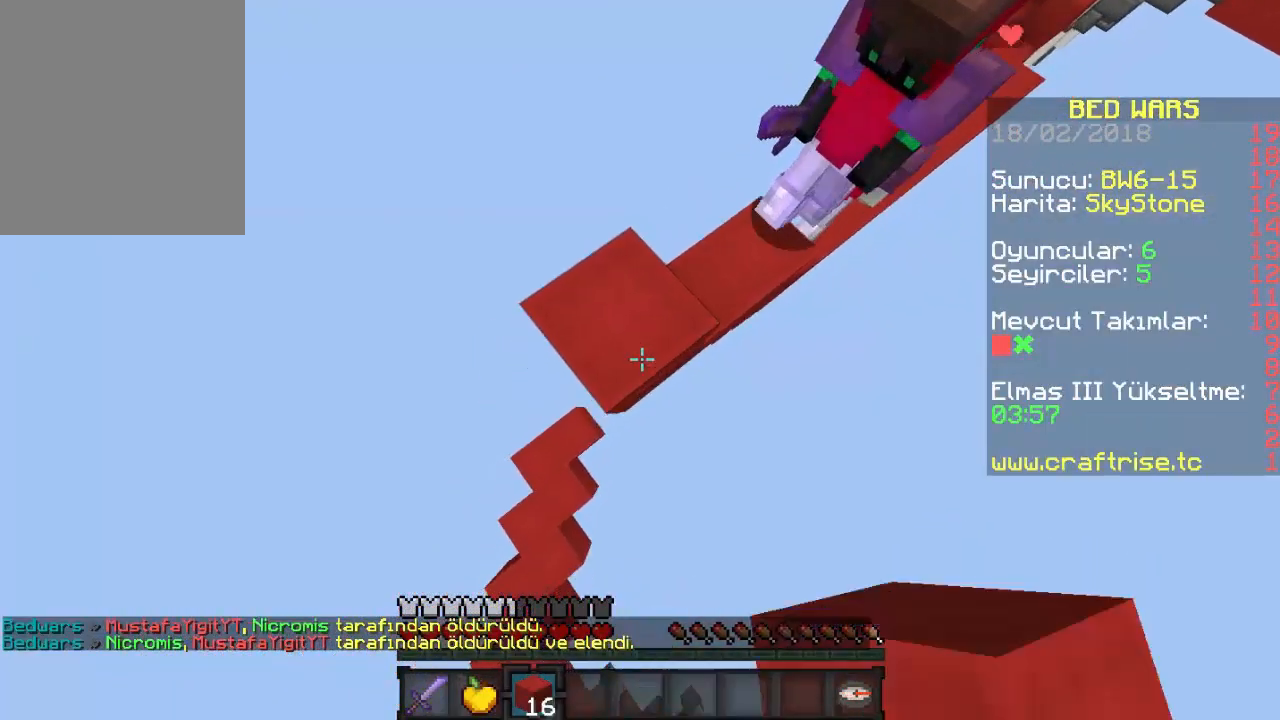
{"keys": ["a", "d", "s"], "mouse": ["right"], "events": [[233, "mouse_right", "down"], [433, "mouse_right", "up"], [500, "d", "down"], [500, "mouse_right", "down"]]}
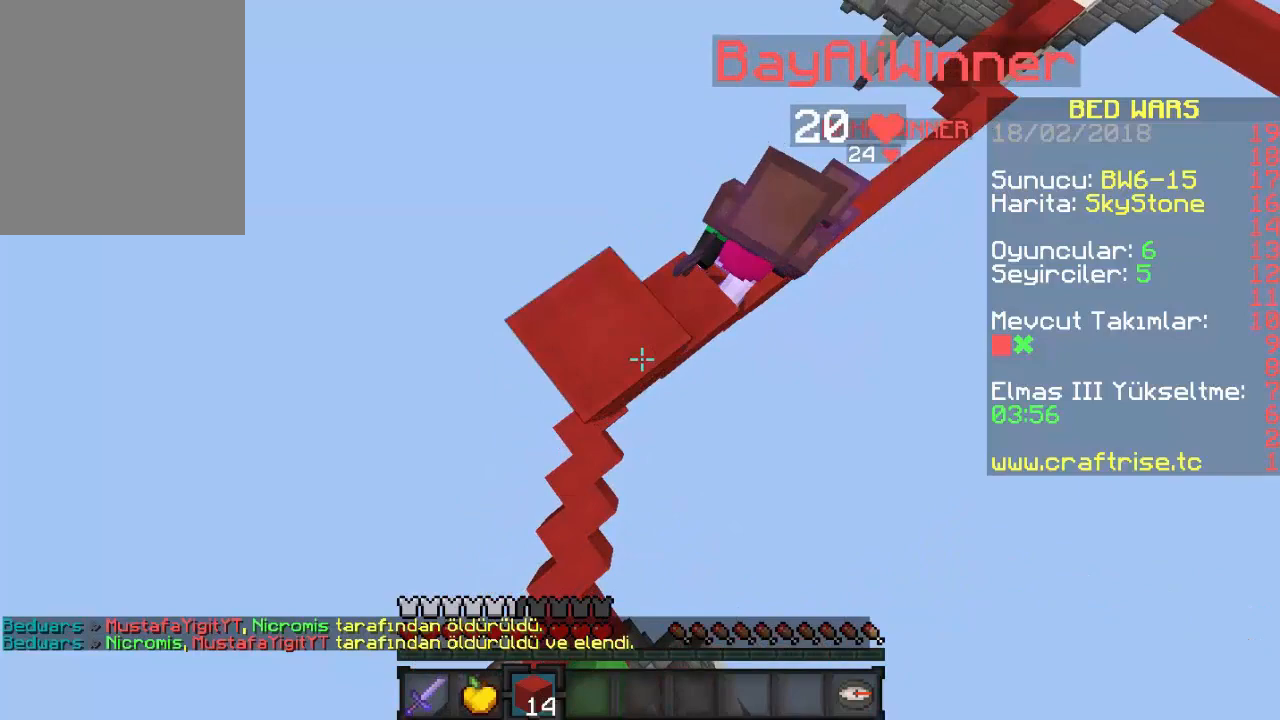
{"keys": ["a", "s"], "mouse": ["right"], "events": [[167, "a", "up"], [467, "a", "down"], [500, "d", "up"]]}
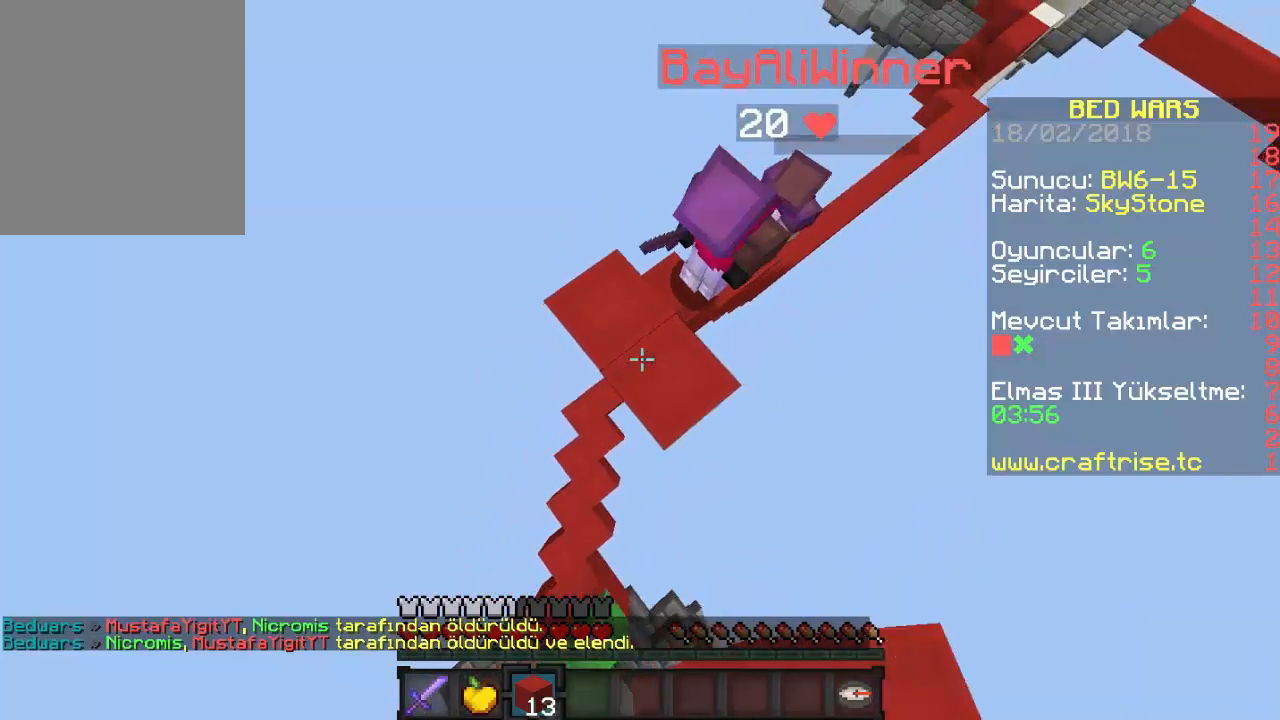
{"keys": ["d", "s"], "mouse": [], "events": [[67, "mouse_right", "up"], [133, "mouse_right", "down"], [267, "mouse_right", "up"], [500, "a", "up"], [500, "d", "down"]]}
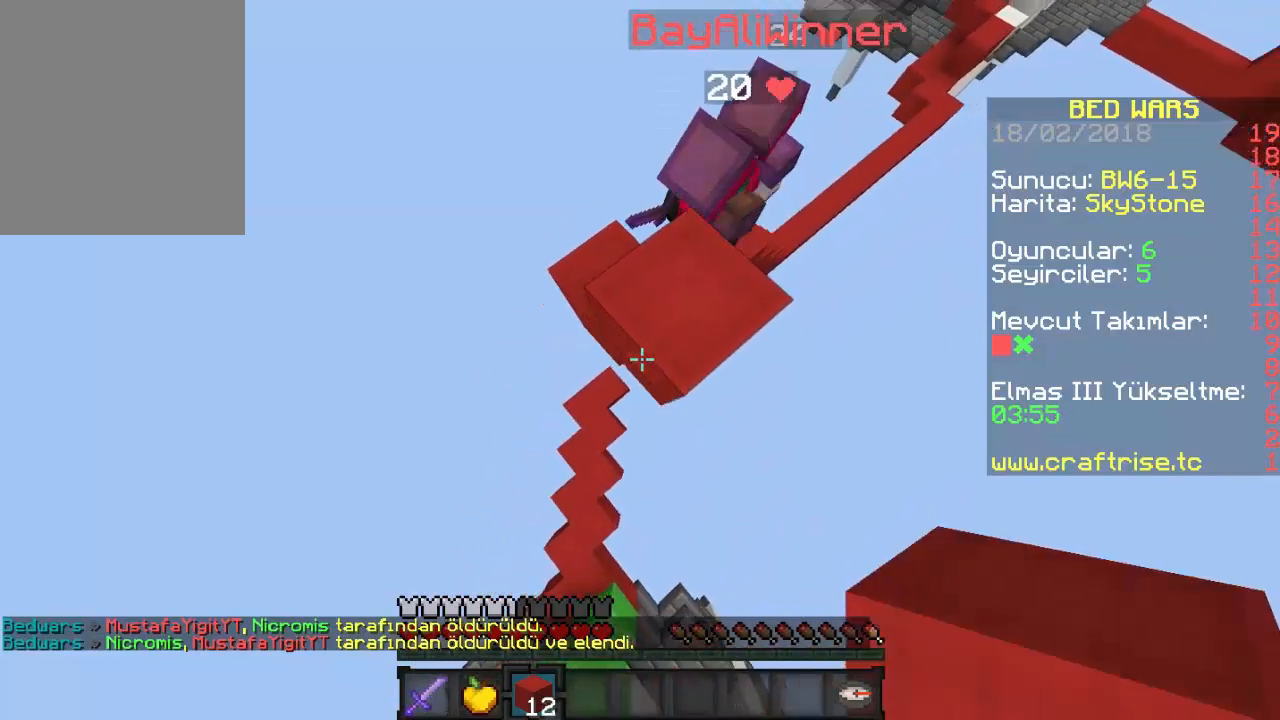
{"keys": ["s"], "mouse": ["right"], "events": [[300, "d", "up"], [500, "mouse_right", "down"]]}
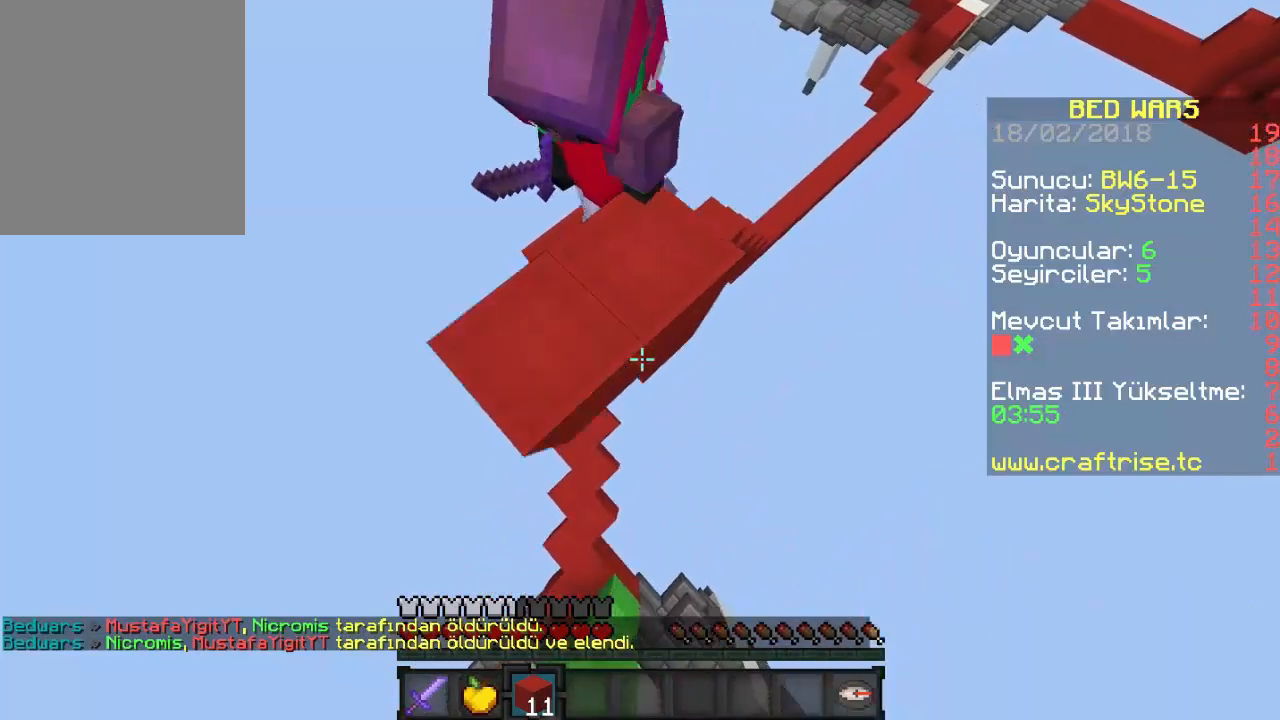
{"keys": ["a", "s"], "mouse": [], "events": [[467, "mouse_right", "up"], [500, "a", "down"]]}
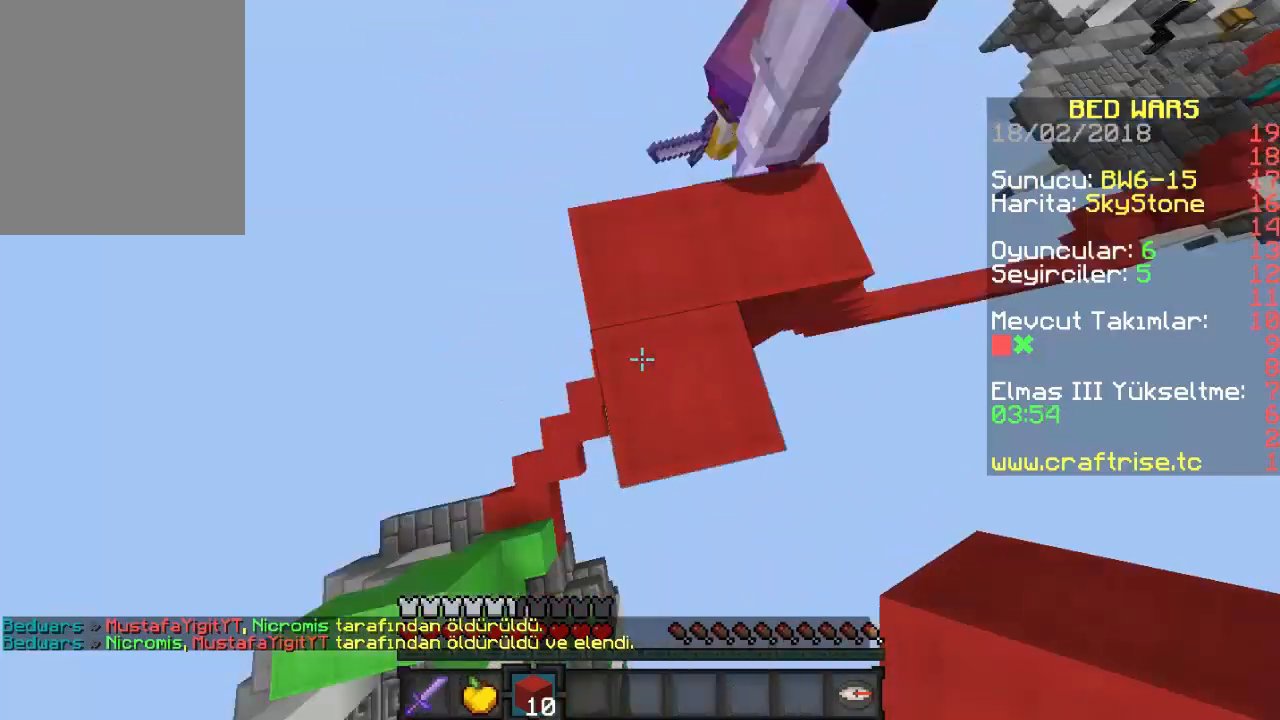
{"keys": ["w"], "mouse": [], "events": [[67, "d", "down"], [233, "a", "up"], [233, "s", "up"], [267, "d", "up"], [500, "w", "down"]]}
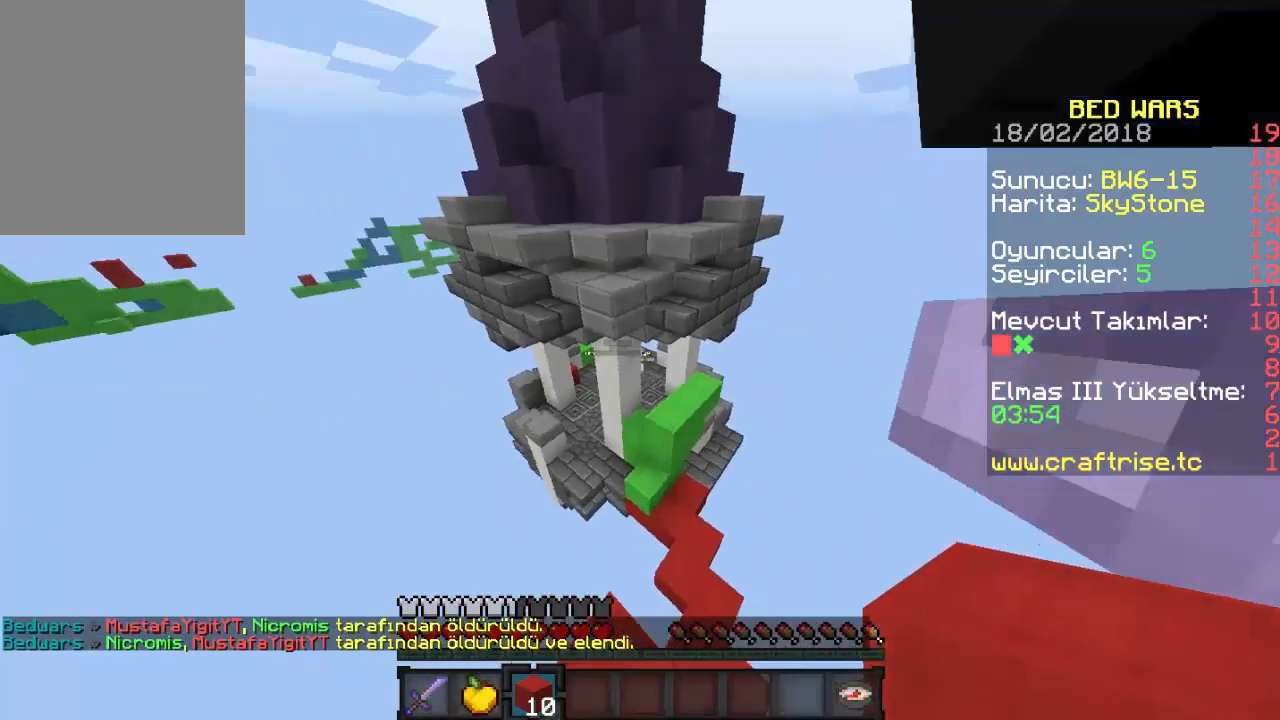
{"keys": ["w"], "mouse": [], "events": []}
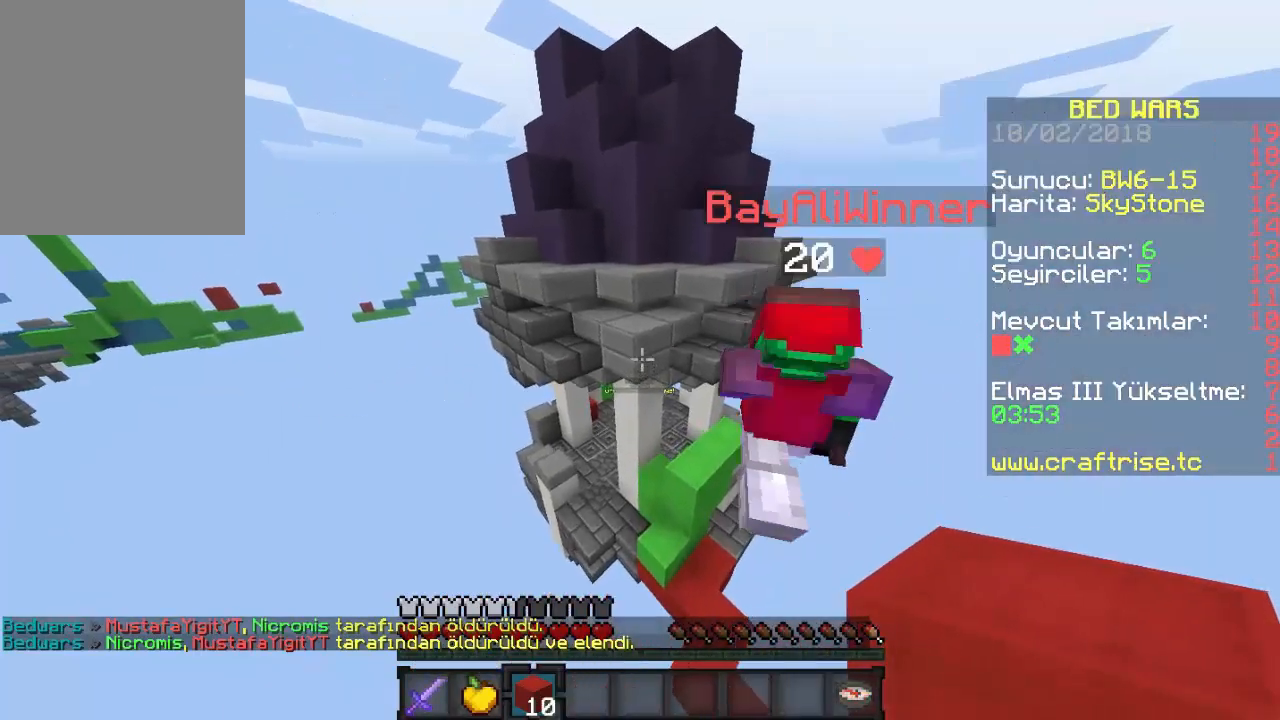
{"keys": ["s"], "mouse": ["right"], "events": [[200, "mouse_right", "down"], [267, "w", "up"], [433, "s", "down"]]}
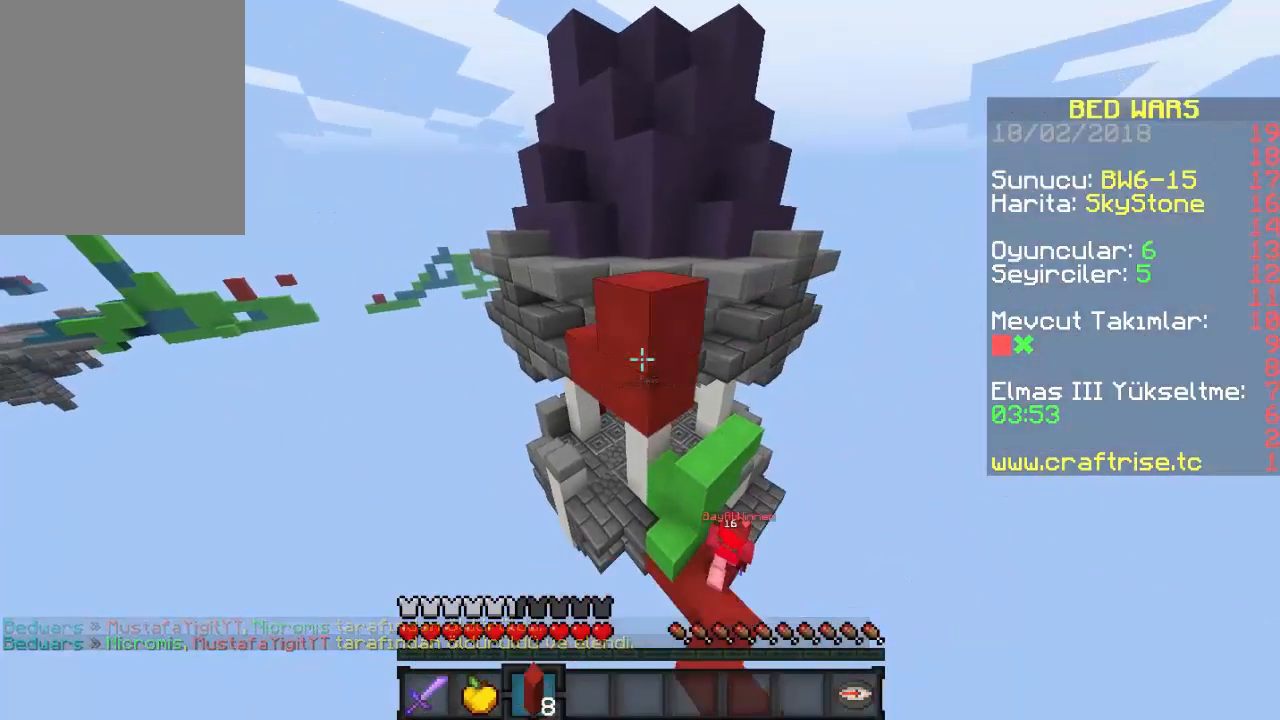
{"keys": [], "mouse": [], "events": [[200, "mouse_right", "up"], [267, "mouse_right", "down"], [300, "s", "up"], [400, "mouse_right", "up"]]}
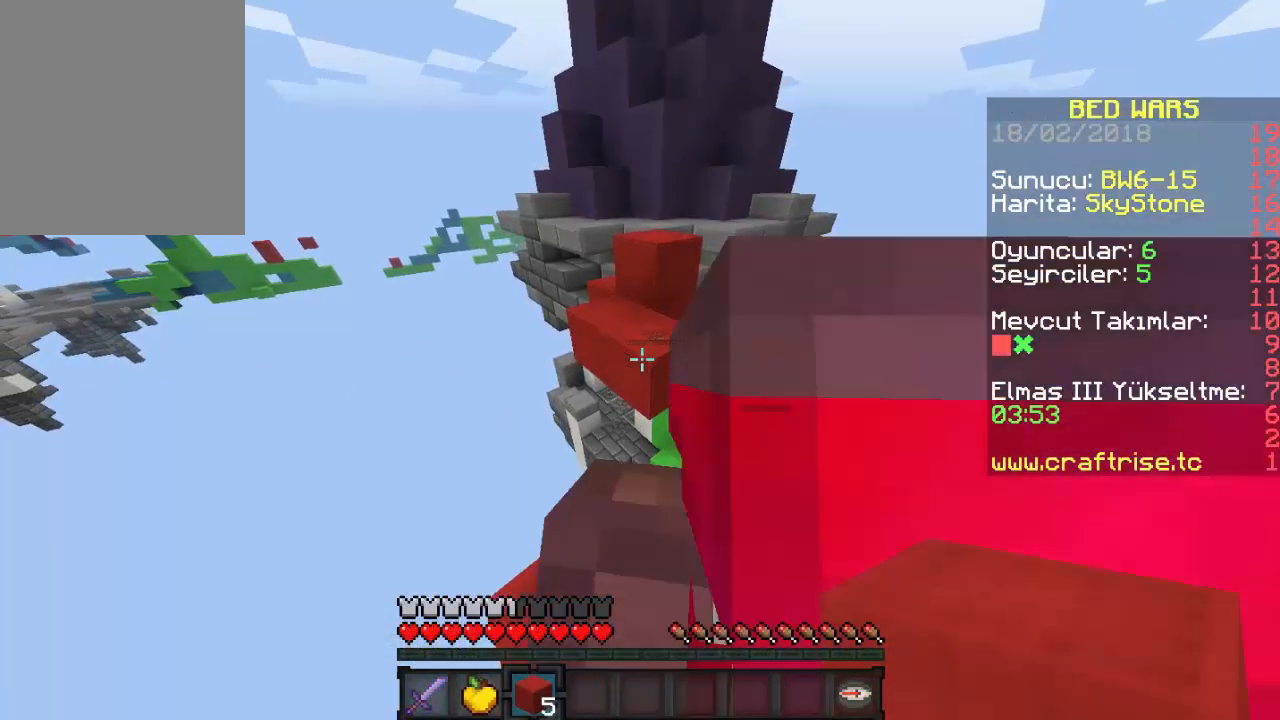
{"keys": ["w"], "mouse": [], "events": [[33, "mouse_right", "down"], [133, "mouse_right", "up"], [267, "w", "down"]]}